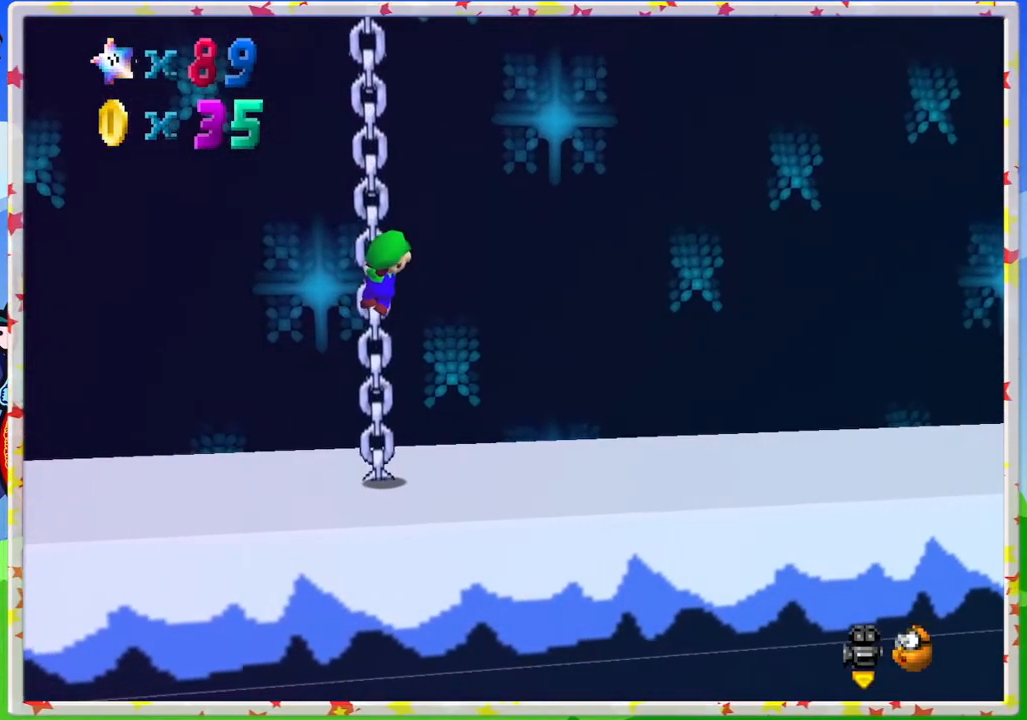
Gameplay with a controller (Nintendo layout); each line is a JSON object with the inputs held at the frame after it. "events" lists button and stick changes between this image and that frame as [ms after this image, input, new state], when the widget could be followed in between. Not read: L3 R3.
{"buttons": [], "left_stick": "up", "events": []}
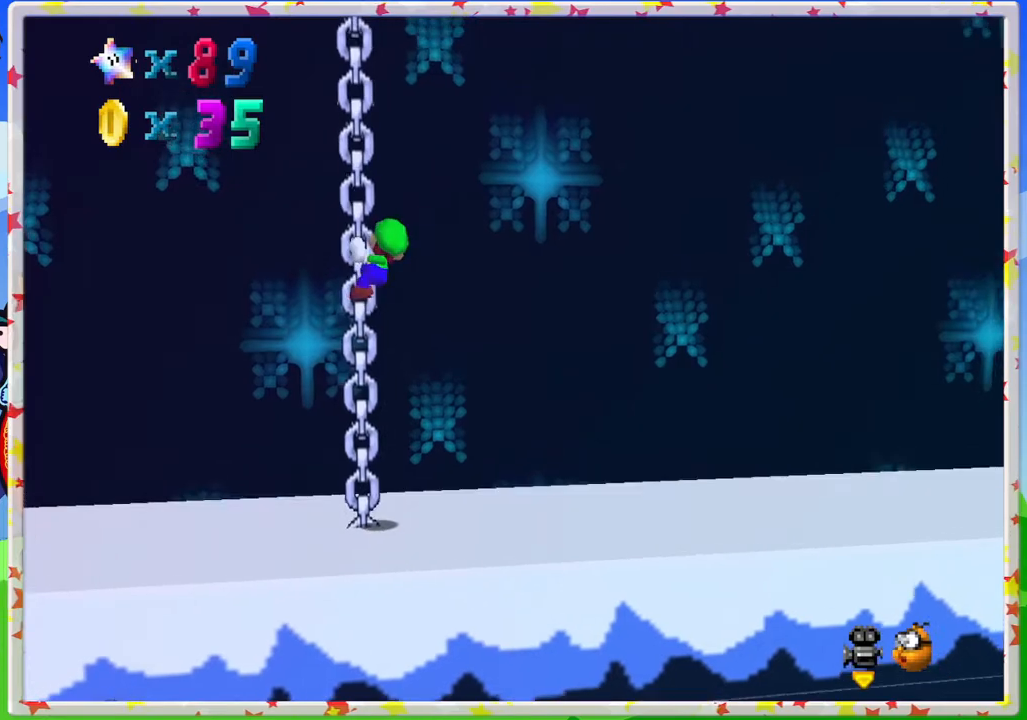
{"buttons": [], "left_stick": "up", "events": []}
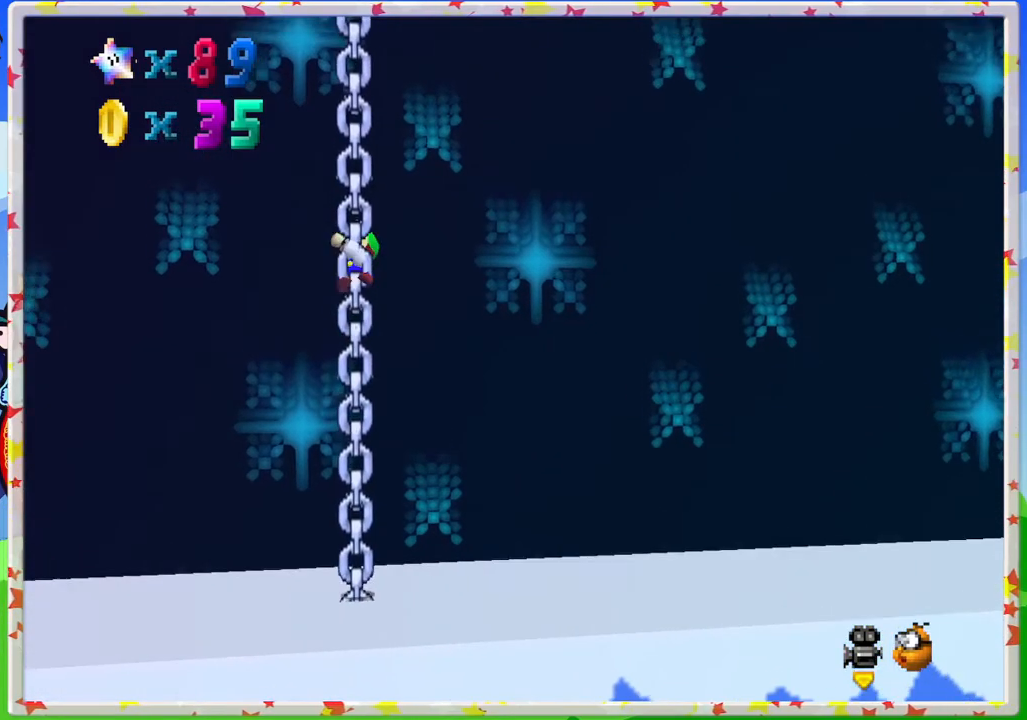
{"buttons": [], "left_stick": "up", "events": []}
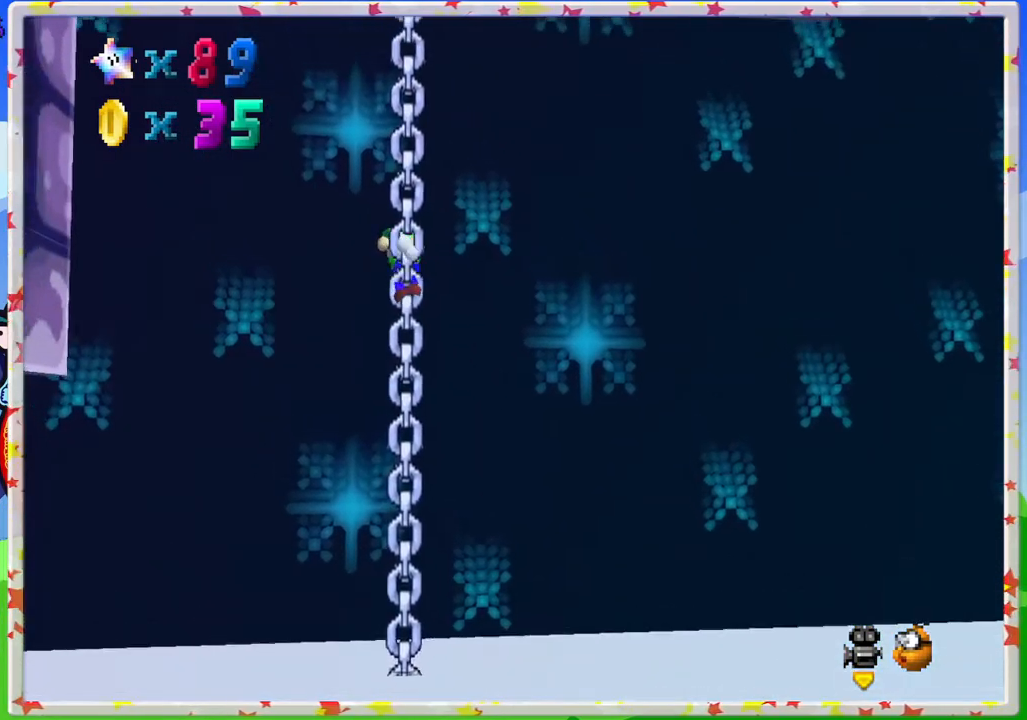
{"buttons": [], "left_stick": "up-left", "events": [[467, "left_stick", "up-left"]]}
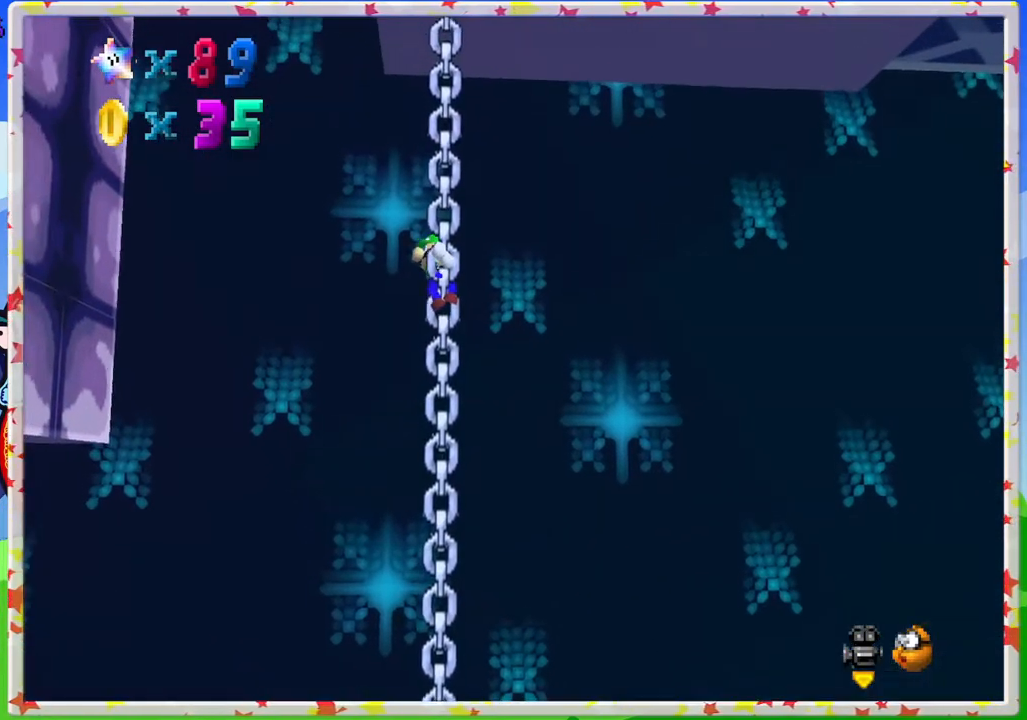
{"buttons": [], "left_stick": "up-left", "events": []}
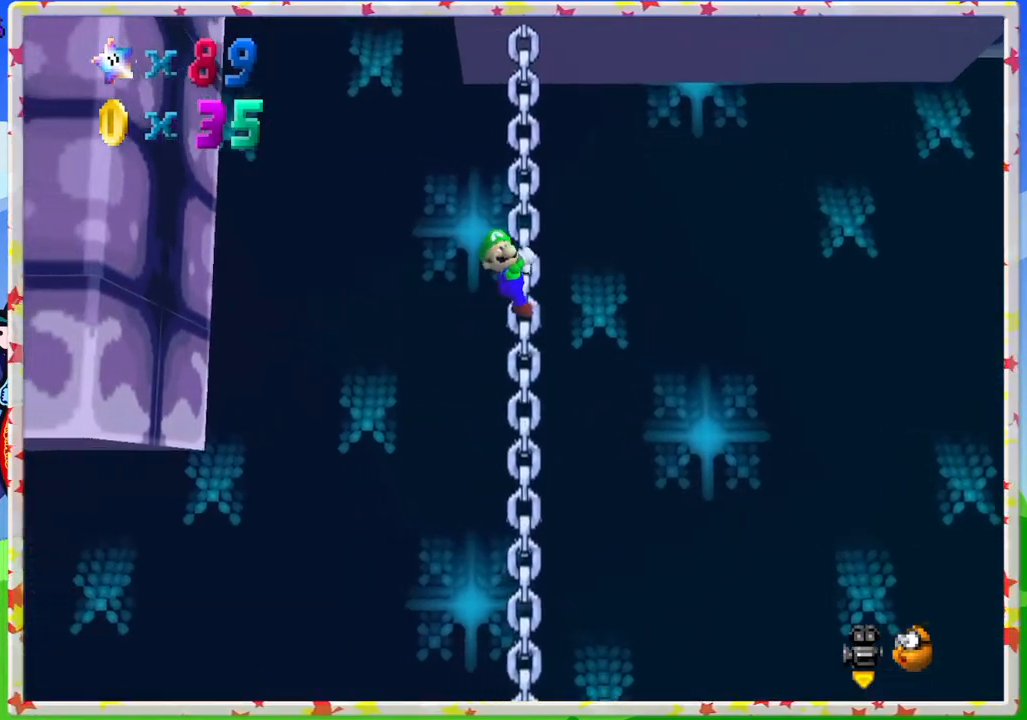
{"buttons": [], "left_stick": "up-left", "events": [[67, "A", "down"], [300, "A", "up"]]}
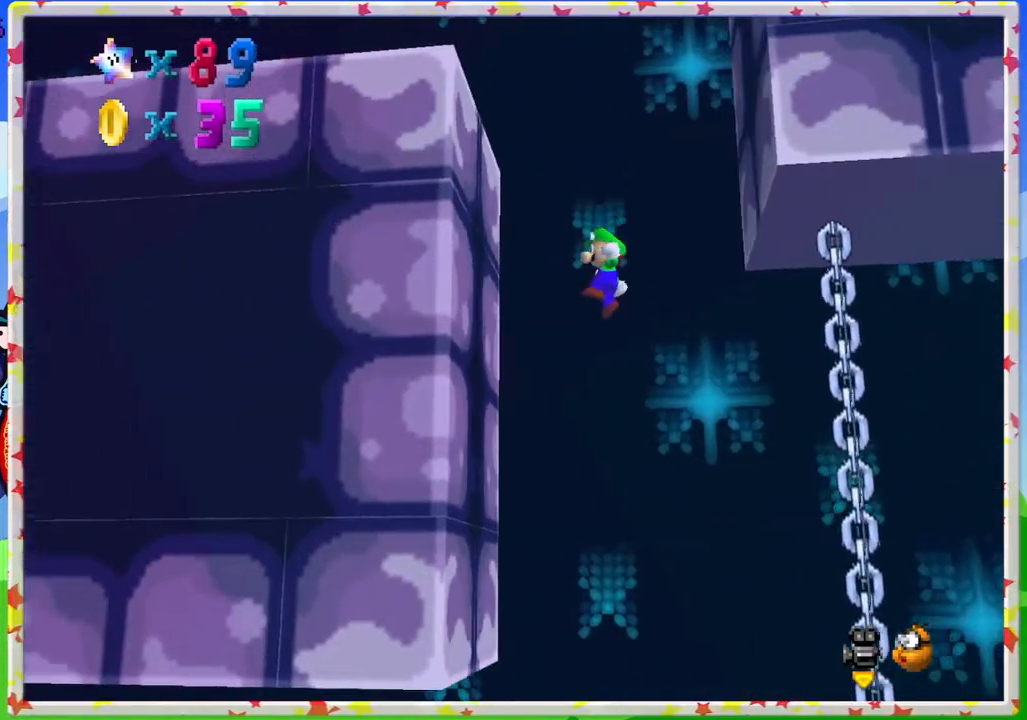
{"buttons": ["A"], "left_stick": "right", "events": [[250, "A", "down"], [350, "left_stick", "right"]]}
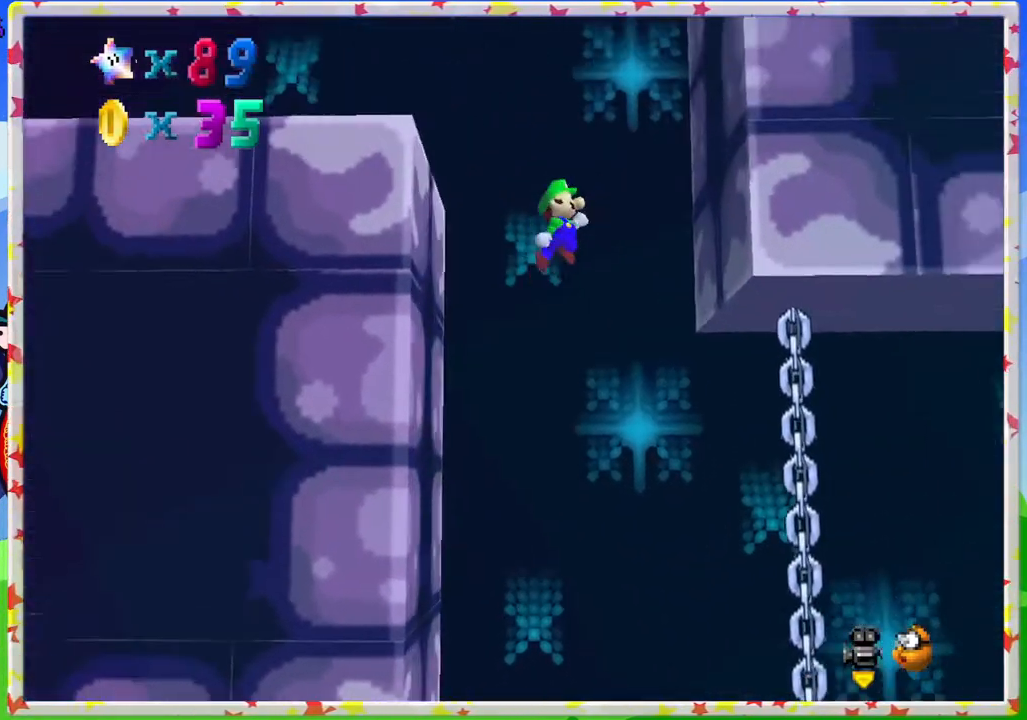
{"buttons": ["A"], "left_stick": "up-left", "events": [[100, "A", "up"], [333, "A", "down"], [383, "left_stick", "up-left"]]}
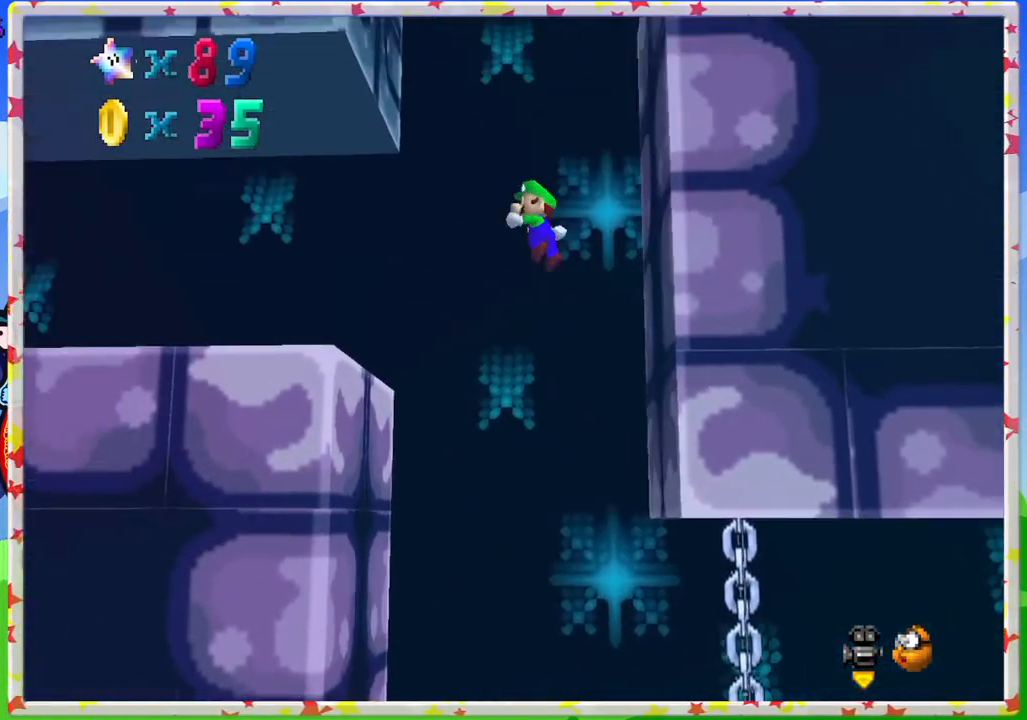
{"buttons": [], "left_stick": "up-left", "events": [[67, "A", "up"]]}
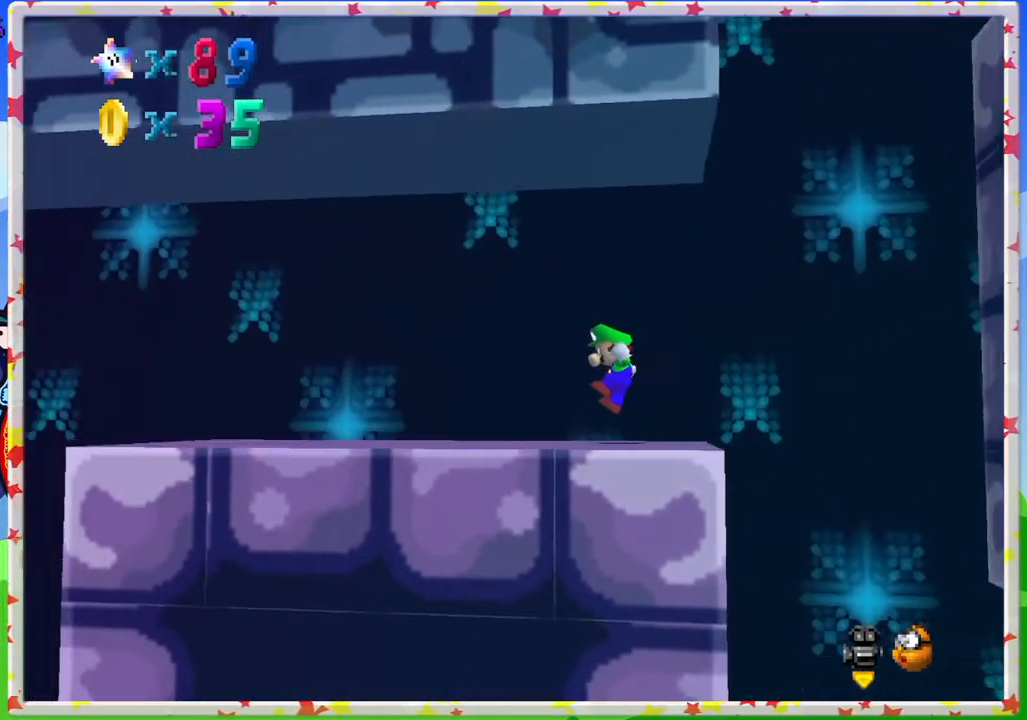
{"buttons": [], "left_stick": "right", "events": [[50, "left_stick", "center"], [417, "left_stick", "right"]]}
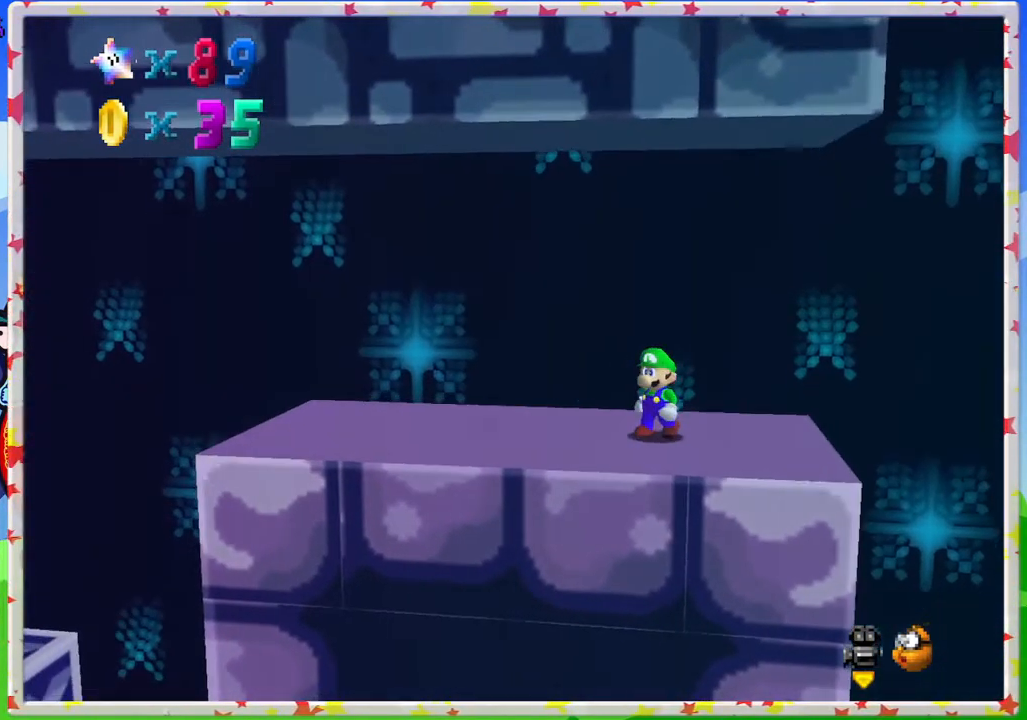
{"buttons": [], "left_stick": "right", "events": [[50, "left_stick", "center"], [450, "left_stick", "right"]]}
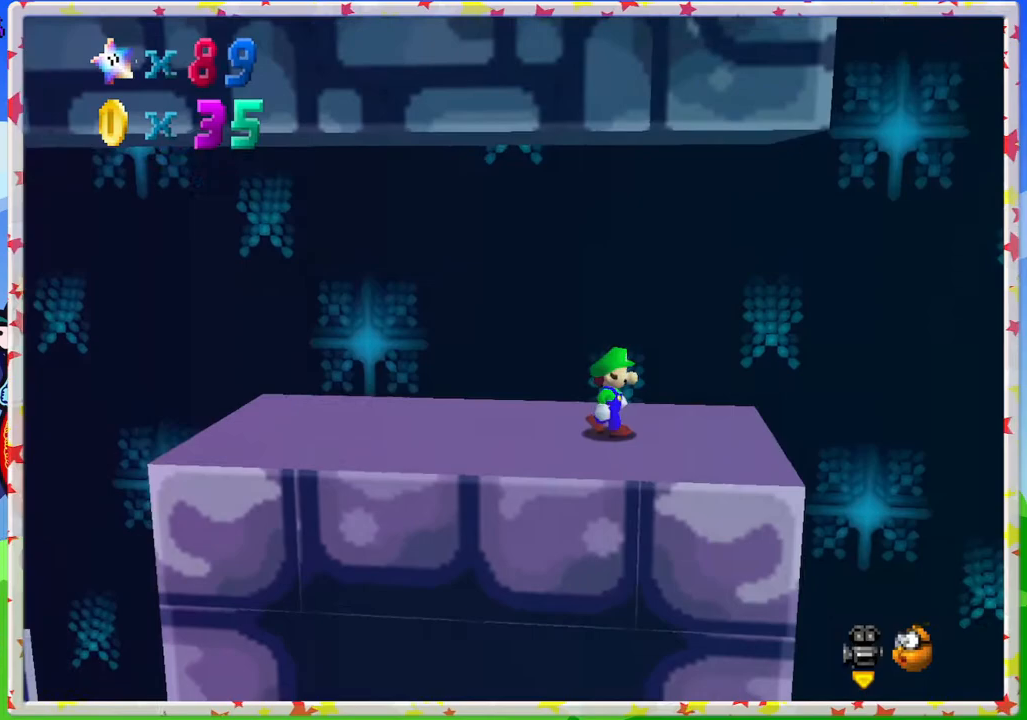
{"buttons": [], "left_stick": "right", "events": [[100, "left_stick", "center"], [300, "left_stick", "right"], [333, "A", "down"], [417, "A", "up"]]}
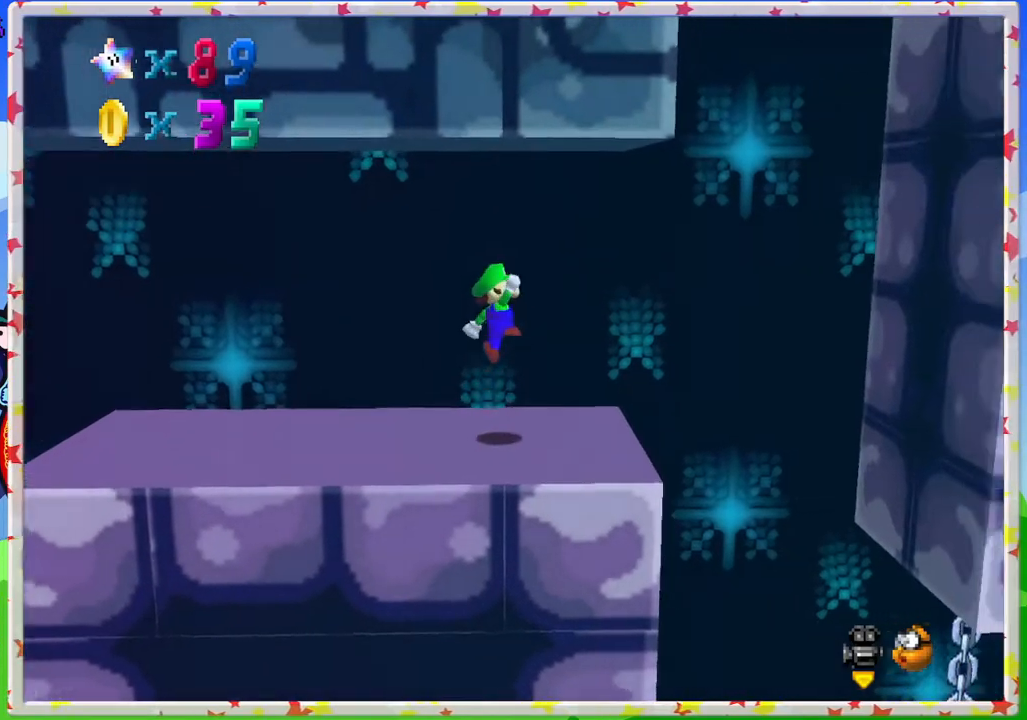
{"buttons": ["A"], "left_stick": "right", "events": [[400, "A", "down"]]}
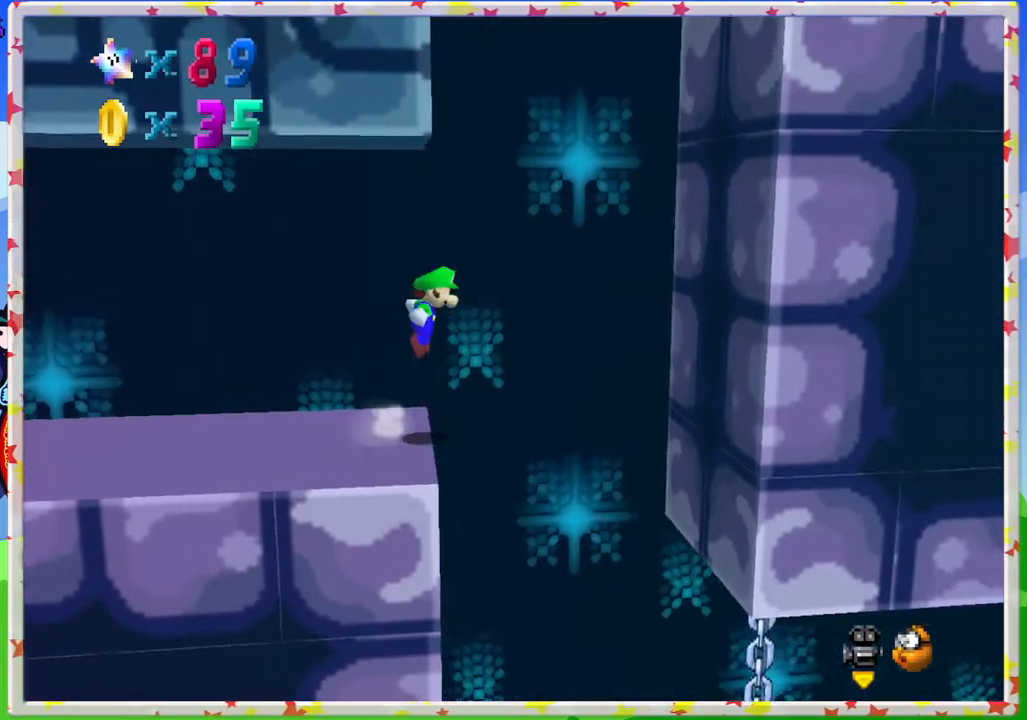
{"buttons": [], "left_stick": "right", "events": [[467, "A", "up"]]}
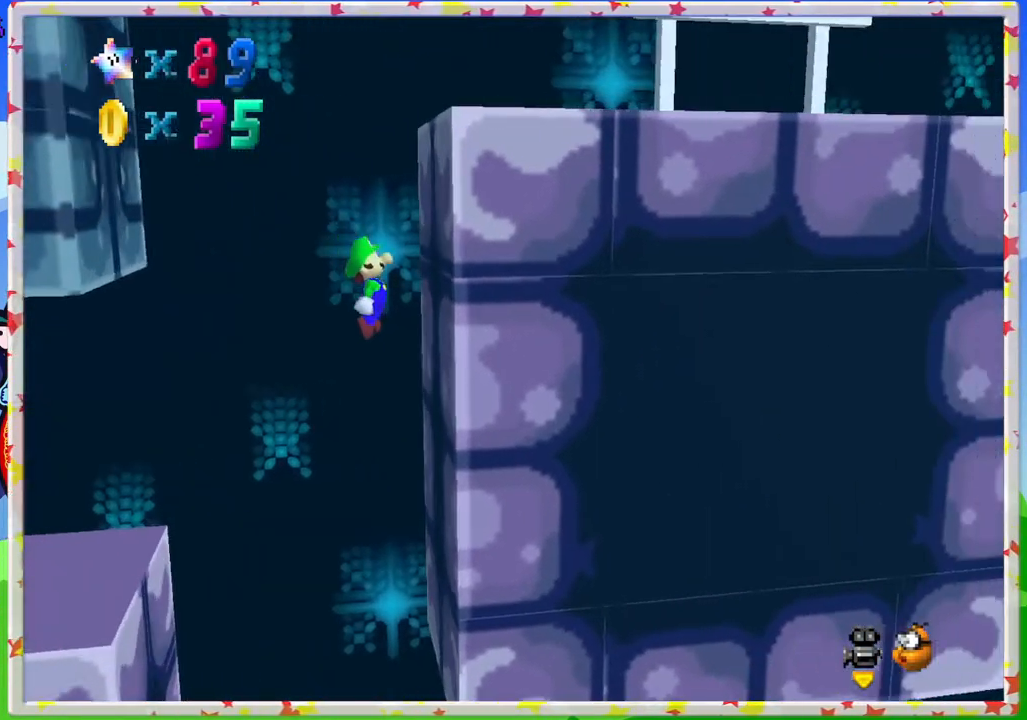
{"buttons": [], "left_stick": "up-left", "events": [[133, "A", "down"], [183, "left_stick", "up-left"], [483, "A", "up"]]}
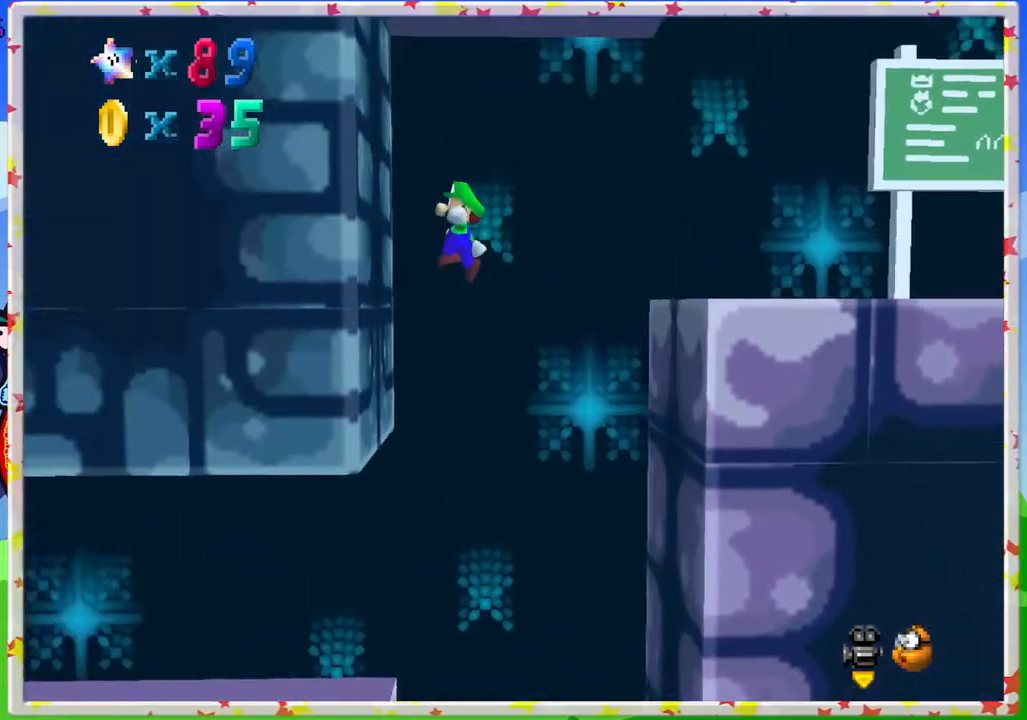
{"buttons": [], "left_stick": "right", "events": [[150, "A", "down"], [183, "left_stick", "right"], [450, "A", "up"]]}
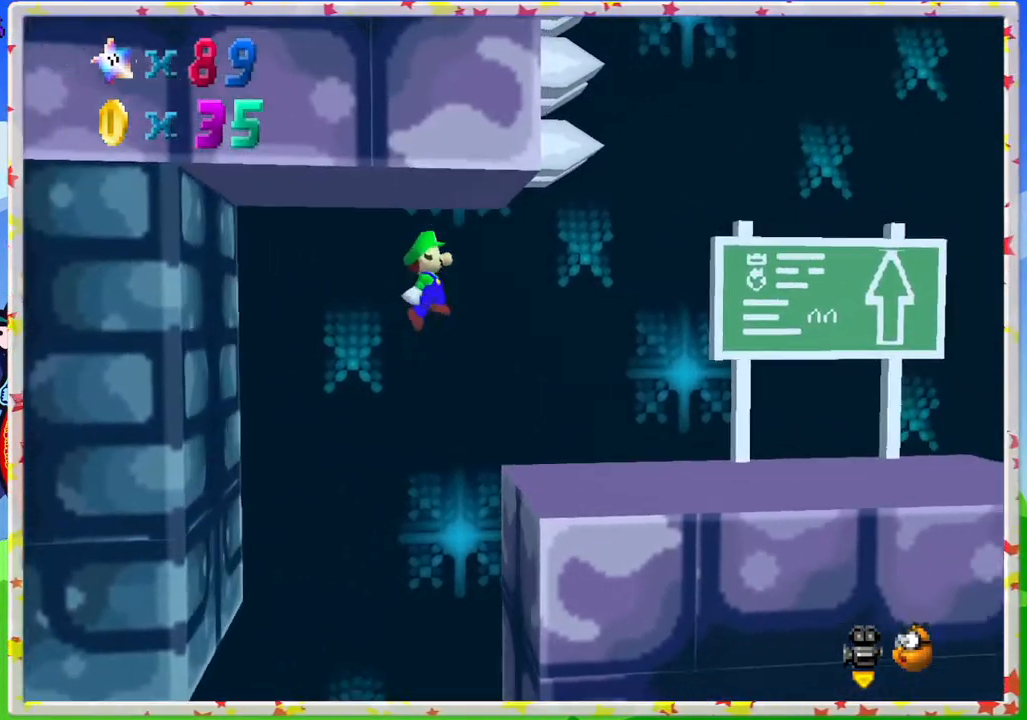
{"buttons": [], "left_stick": "right", "events": []}
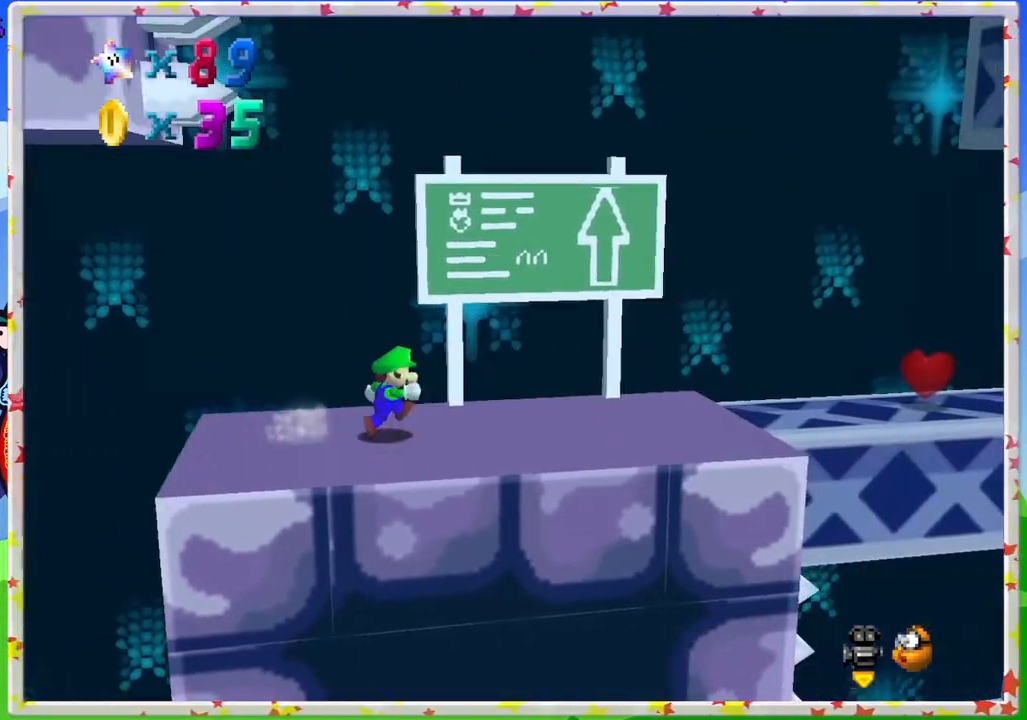
{"buttons": [], "left_stick": "right", "events": []}
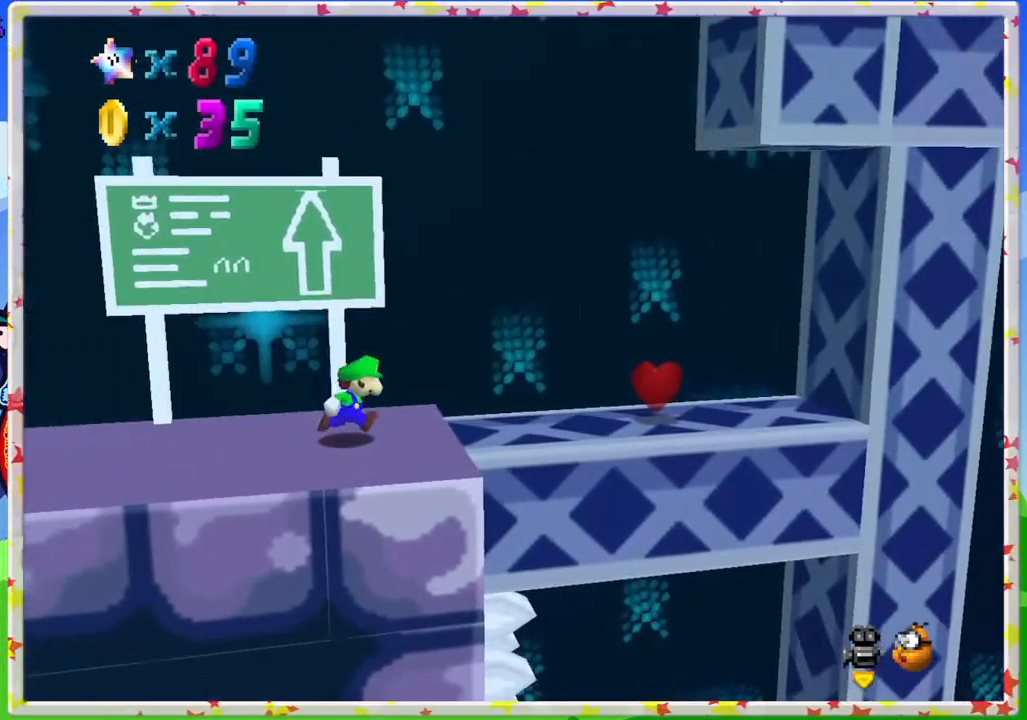
{"buttons": [], "left_stick": "right", "events": []}
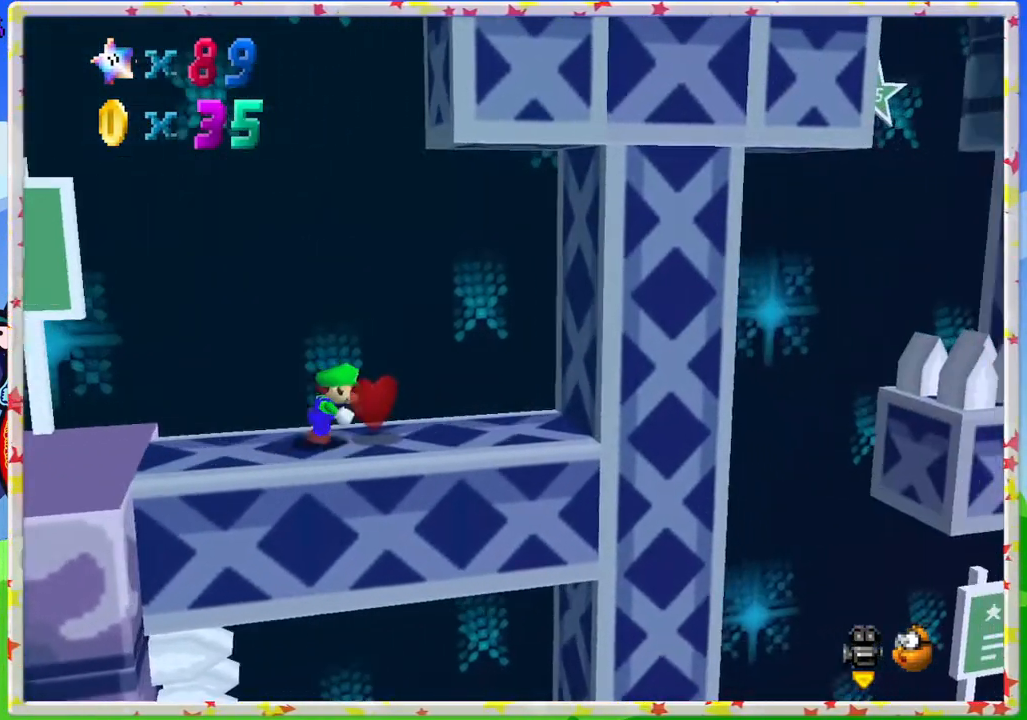
{"buttons": [], "left_stick": "up-left", "events": [[367, "left_stick", "up"], [483, "left_stick", "up-left"]]}
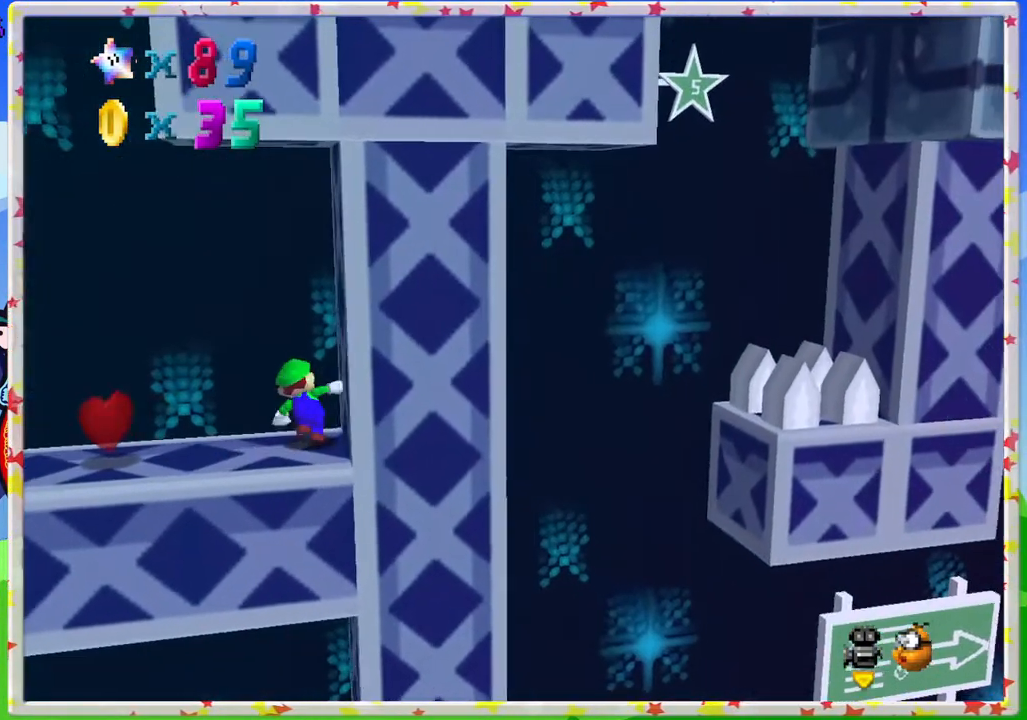
{"buttons": [], "left_stick": "up-left", "events": []}
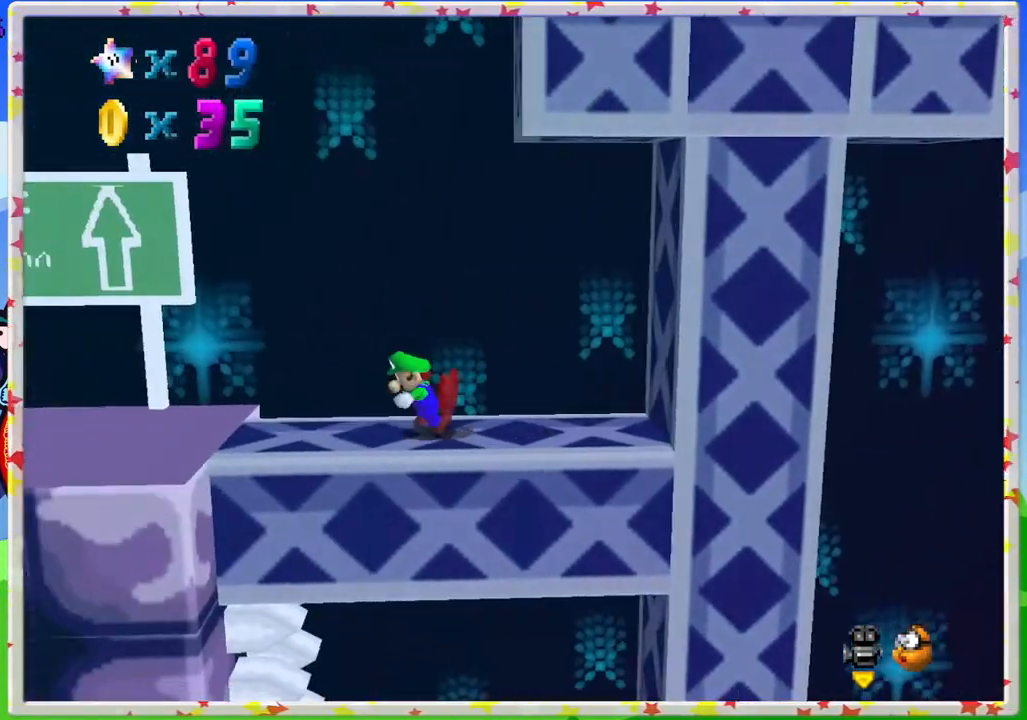
{"buttons": ["A"], "left_stick": "right", "events": [[217, "left_stick", "right"], [283, "A", "down"]]}
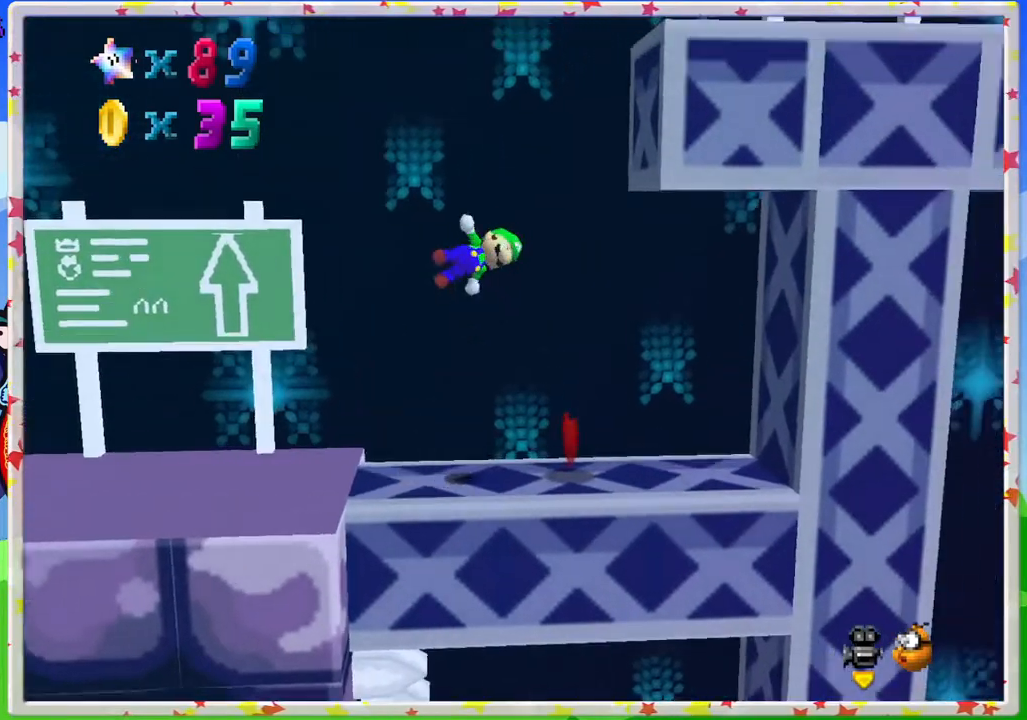
{"buttons": ["A"], "left_stick": "up-left", "events": [[250, "A", "up"], [450, "A", "down"], [500, "left_stick", "up-left"]]}
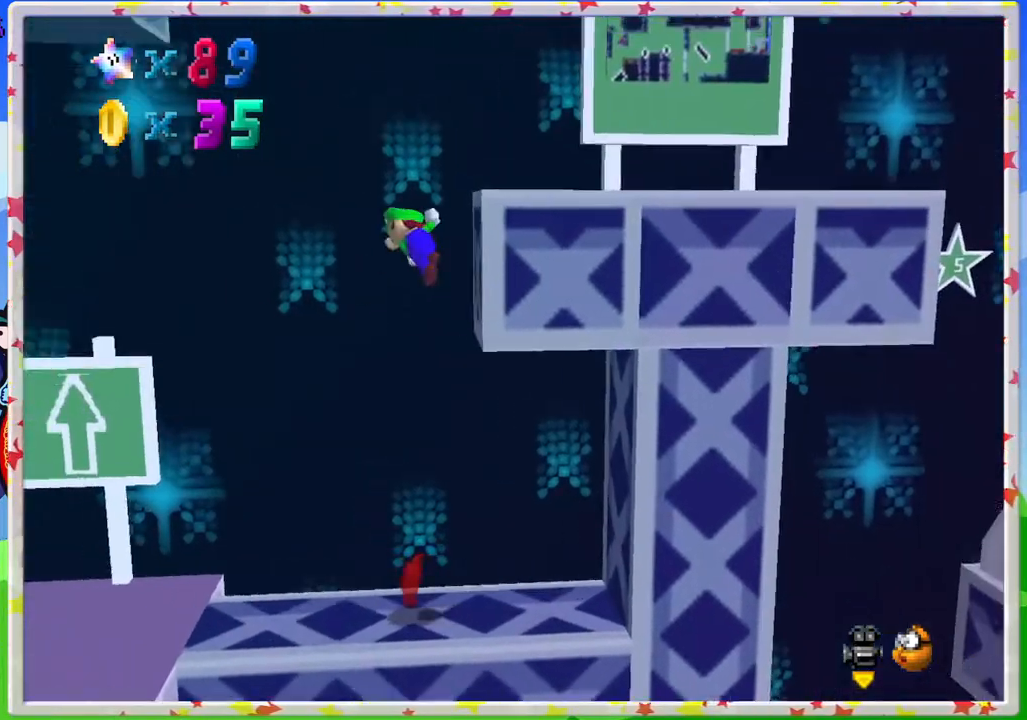
{"buttons": [], "left_stick": "up-left", "events": [[350, "A", "up"]]}
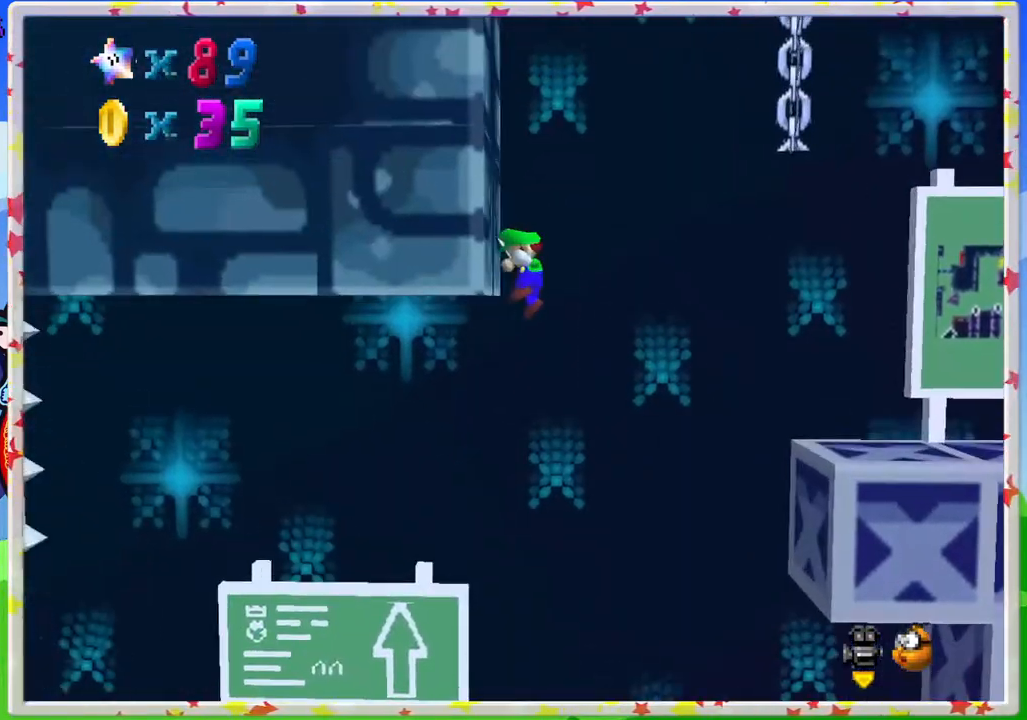
{"buttons": [], "left_stick": "right", "events": [[17, "A", "down"], [33, "left_stick", "right"], [150, "A", "up"], [317, "left_stick", "center"], [450, "left_stick", "right"]]}
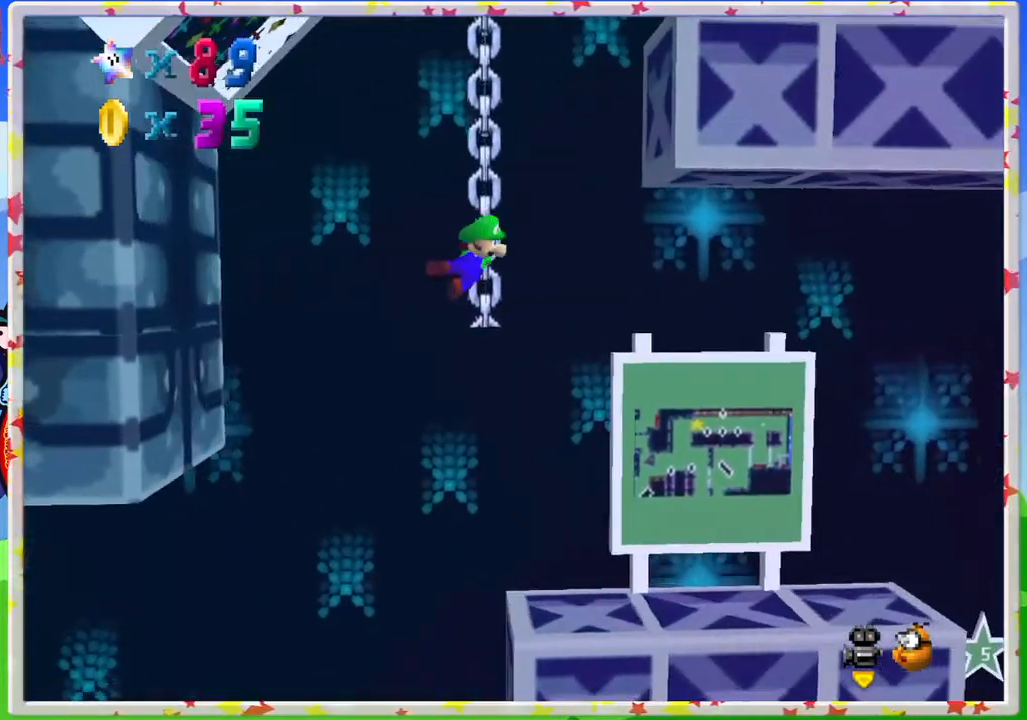
{"buttons": [], "left_stick": "right", "events": [[200, "left_stick", "center"], [500, "left_stick", "right"]]}
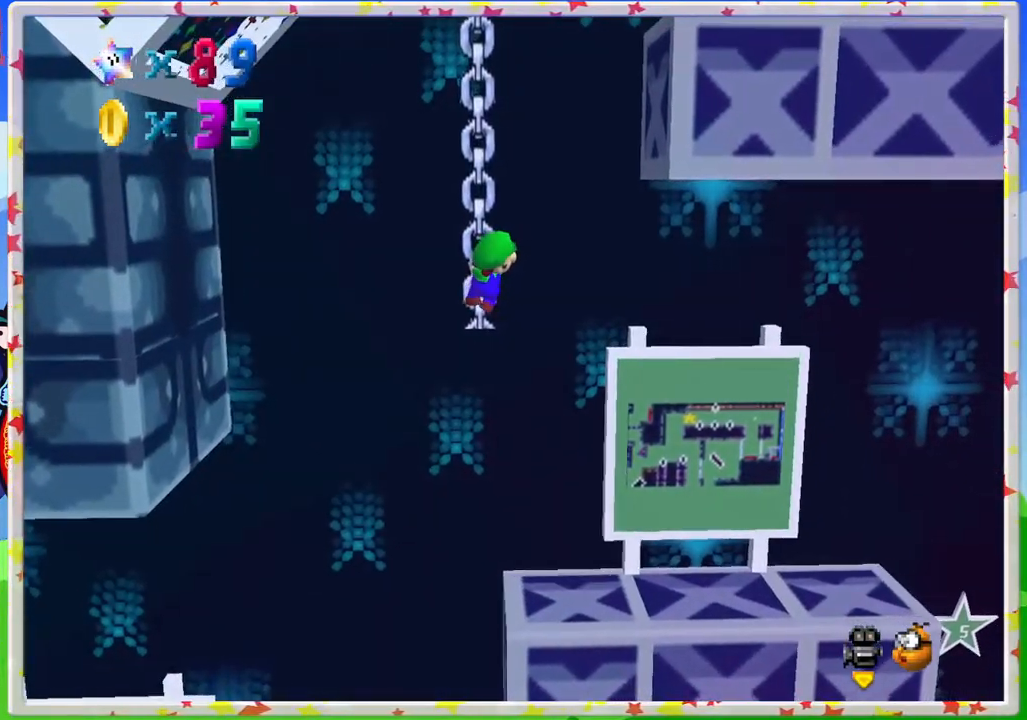
{"buttons": [], "left_stick": "up-left", "events": [[483, "left_stick", "up-left"]]}
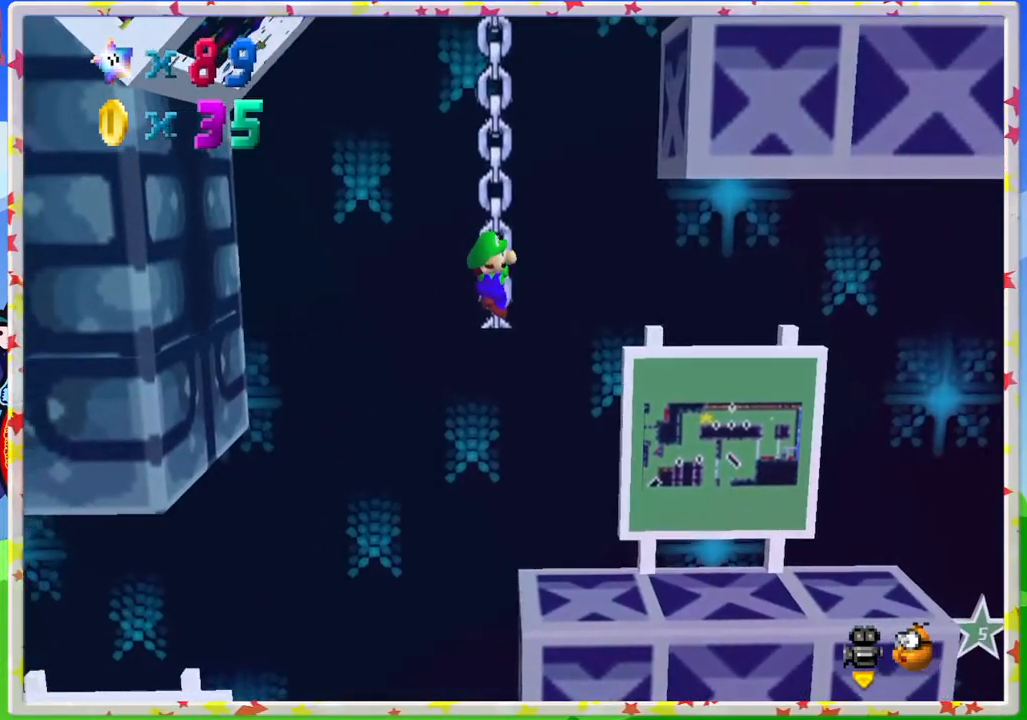
{"buttons": [], "left_stick": "up-left", "events": []}
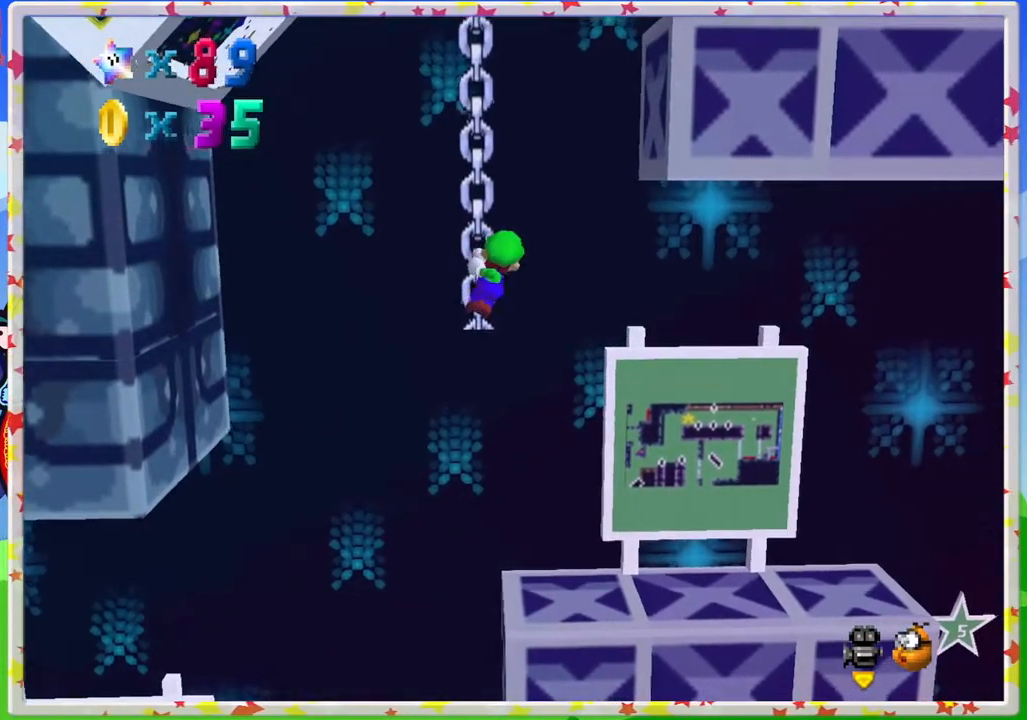
{"buttons": [], "left_stick": "up-left", "events": [[33, "A", "down"], [50, "left_stick", "center"], [83, "A", "up"], [117, "left_stick", "right"], [183, "left_stick", "up-left"]]}